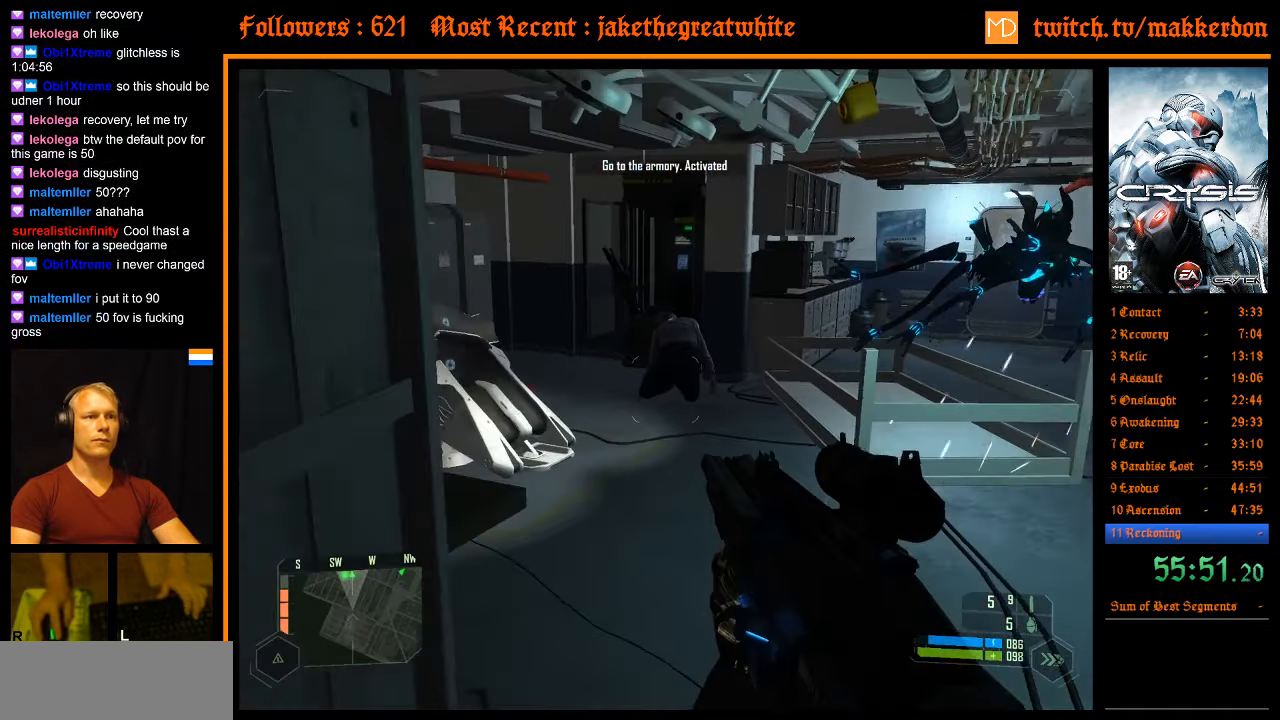
Gameplay with keyboard and mouse; each line is a JSON object with the keys and mouse buttons held at the frame after it. "events" lists presses ("down") and releases ("up") of ".", "/", "1", "2", "3", "4", "5", "6", "7", "8", "a", "alt", "b", "c", "caps_lock", "ctrl", "d", "down", "e", "equals", "escape", "f", "f1", "f2", "f3", "f4", "f5", "f6", "f7", "f8", "g", "h", "left", "minus", "num0", "num1", "num2", "num3", "num4", "num5", "num6", "num7", "num8", "num9", "q", "r", "return", "right", "s", "shift", "space", "super", "t", "tab", "tilde", "u", "up", "v", "w", "x", "y", "z", "mouse_left" and "mouse_right" between this image and that frame as [ms after this image, input, new state], when the widget could be followed in between. "mouse_left", "mouse_right" = the "left", "right" buttons of the "mouse" list. No other keys are recorded. Mouse movement is not recorded. Not read: other_keys.
{"keys": ["w"], "mouse": [], "events": []}
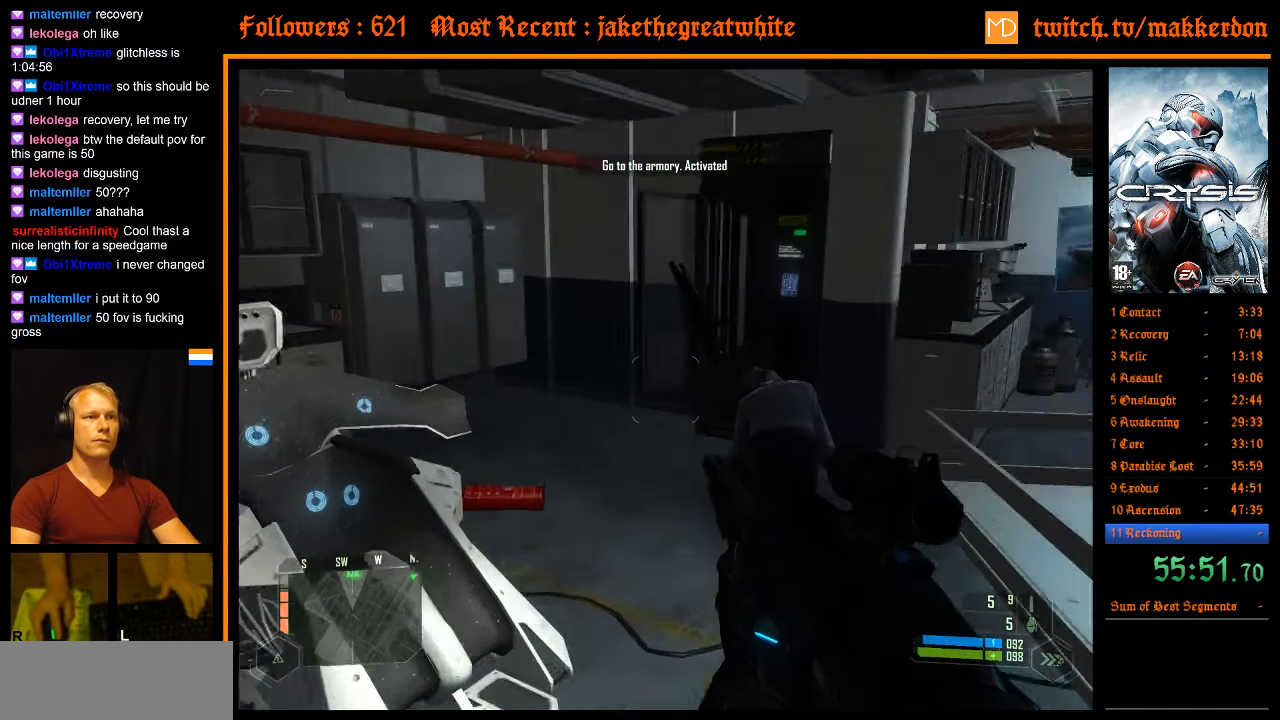
{"keys": ["w"], "mouse": [], "events": []}
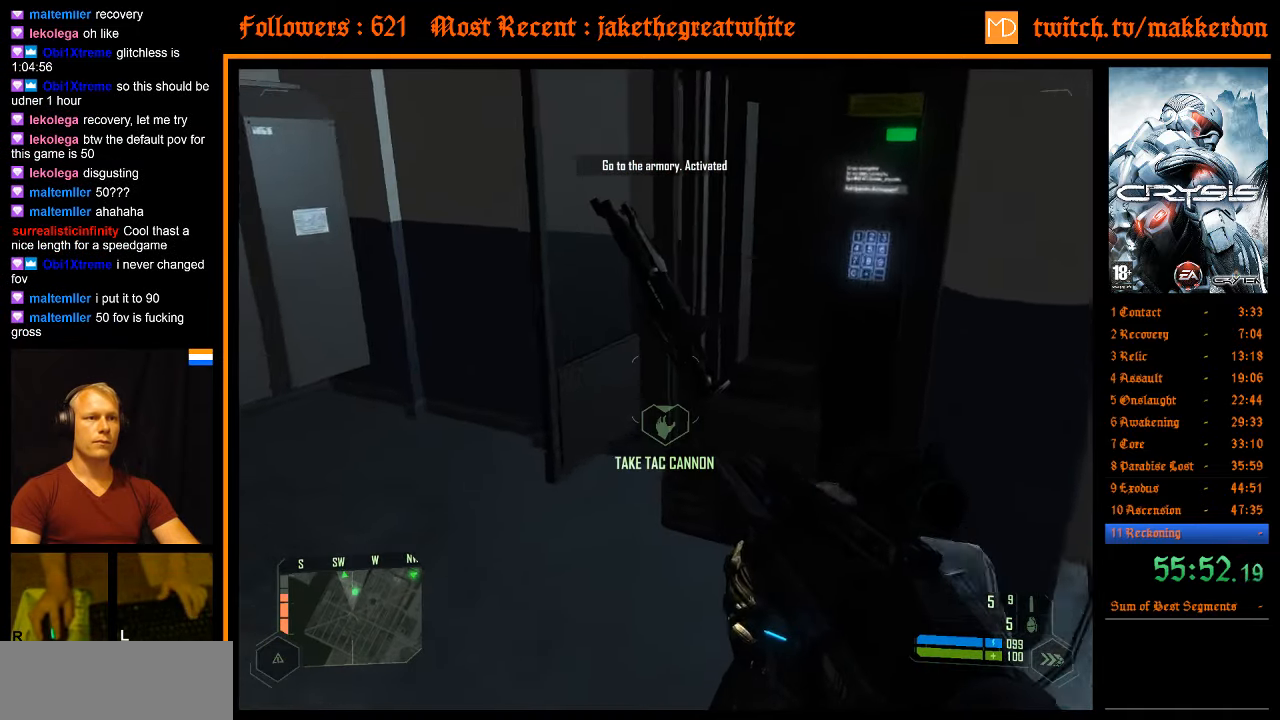
{"keys": [], "mouse": [], "events": [[216, "w", "up"], [300, "e", "down"], [400, "e", "up"]]}
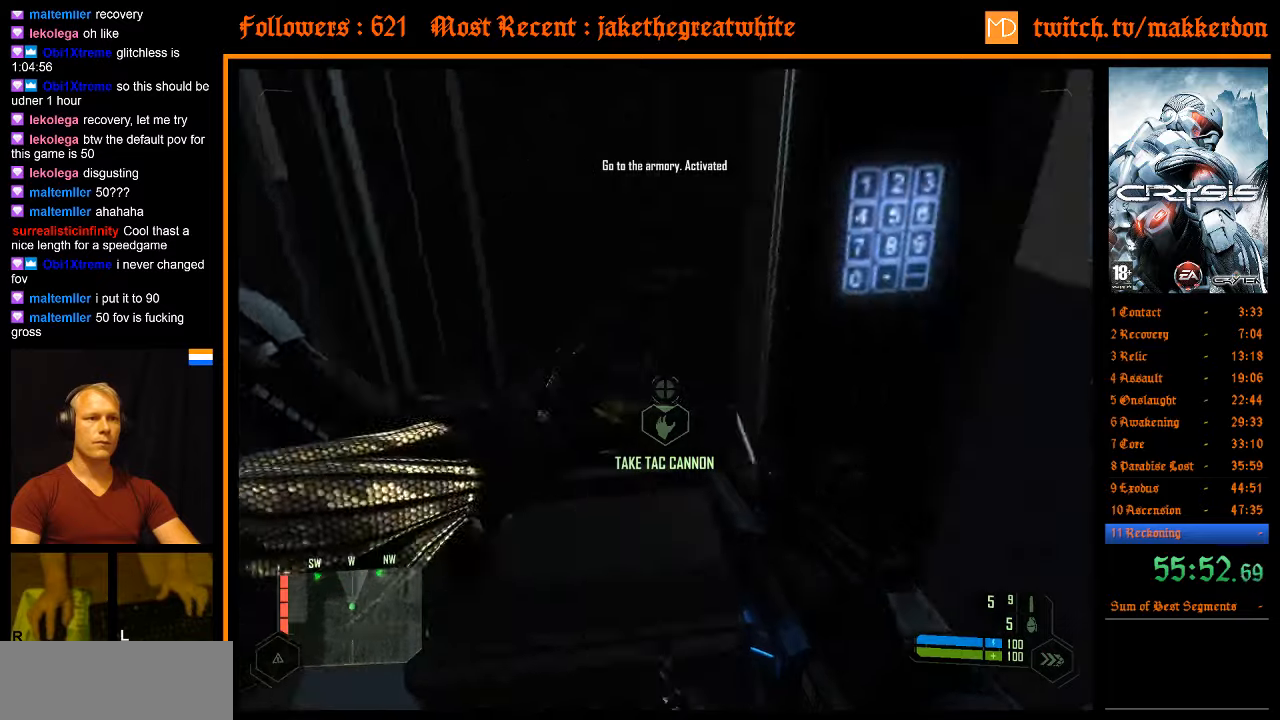
{"keys": ["w"], "mouse": [], "events": [[83, "d", "down"], [133, "w", "down"], [267, "d", "up"]]}
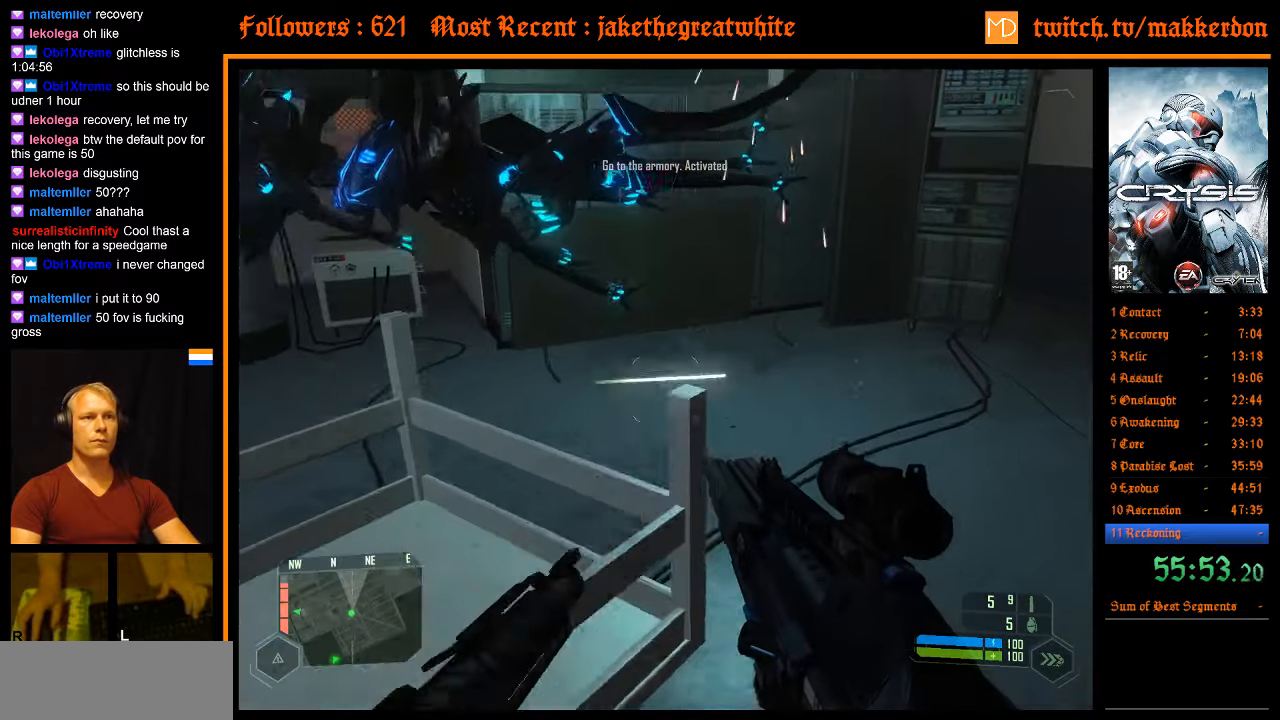
{"keys": ["d", "w"], "mouse": [], "events": [[433, "d", "down"]]}
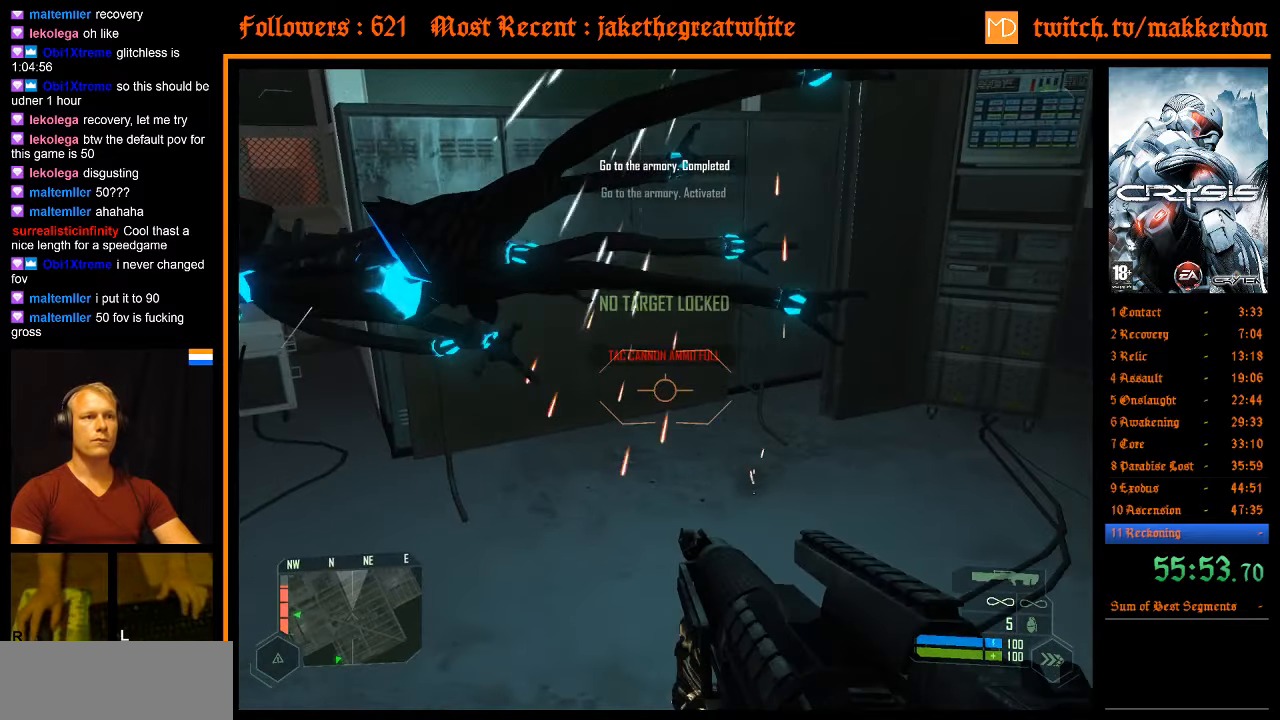
{"keys": ["w"], "mouse": [], "events": [[117, "d", "up"], [217, "d", "down"], [300, "d", "up"]]}
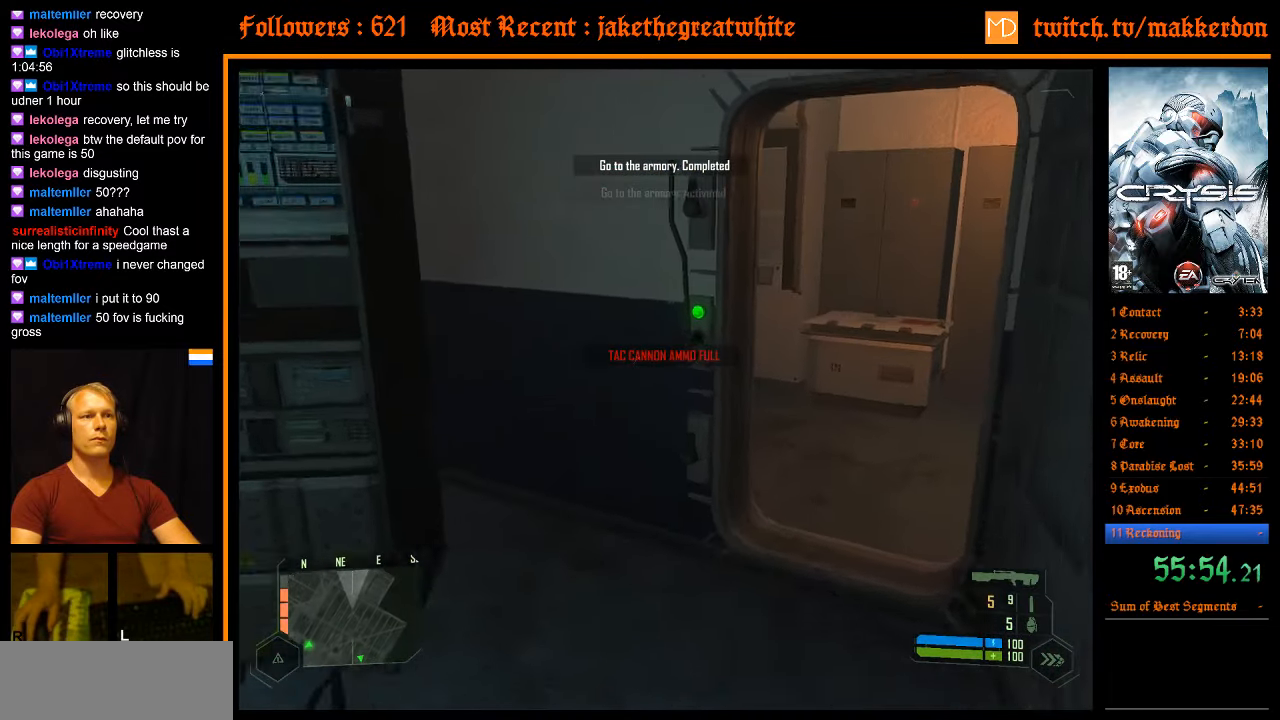
{"keys": ["d", "w"], "mouse": [], "events": [[267, "d", "down"]]}
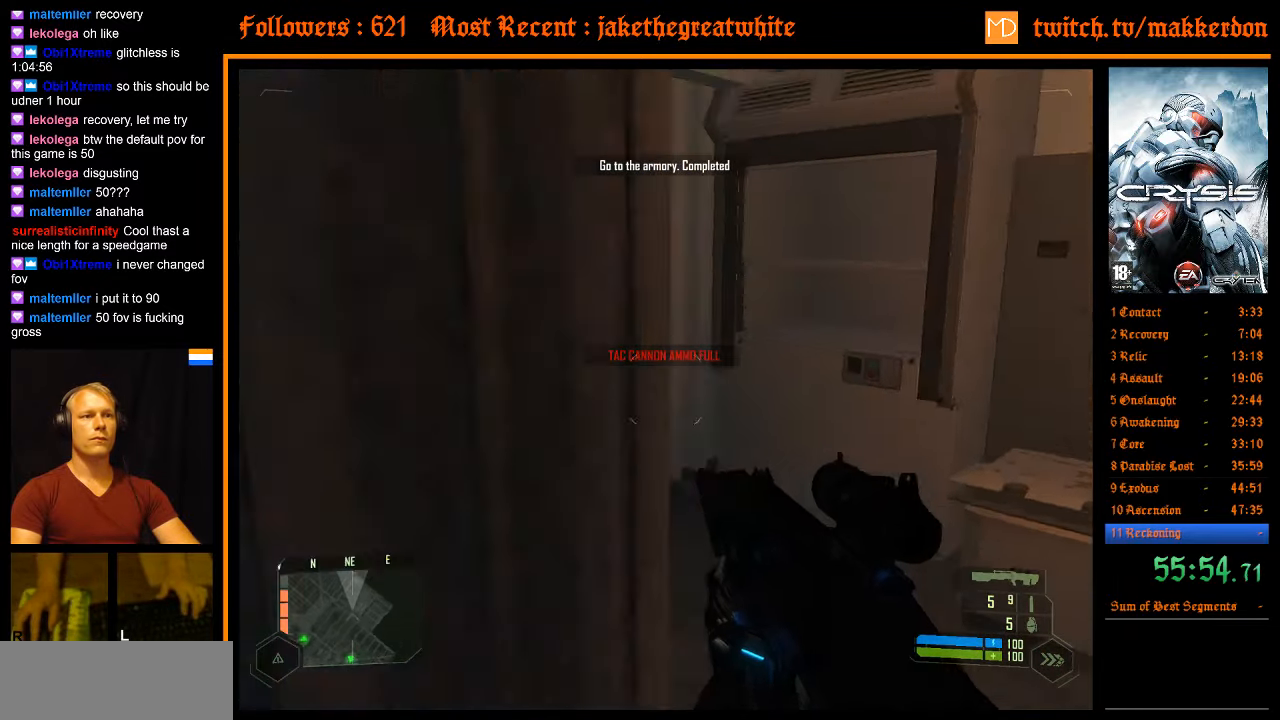
{"keys": ["w"], "mouse": [], "events": [[150, "d", "up"]]}
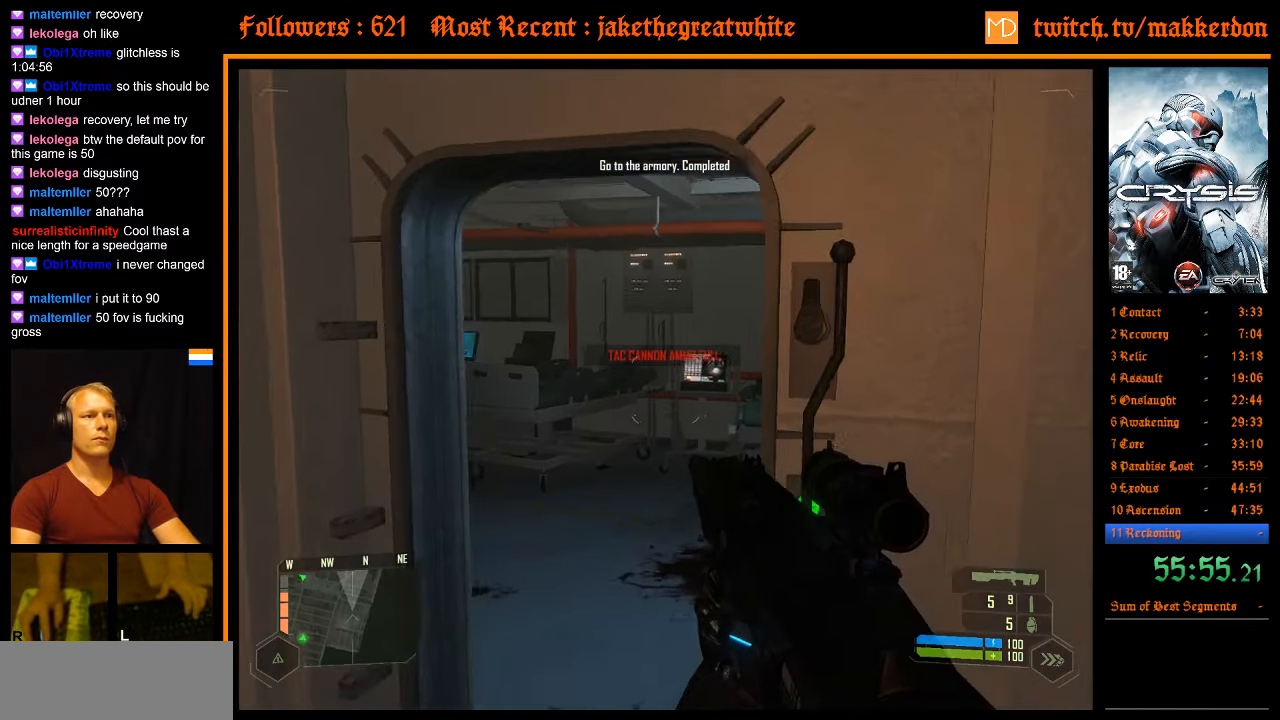
{"keys": ["w"], "mouse": [], "events": [[350, "r", "down"], [433, "r", "up"]]}
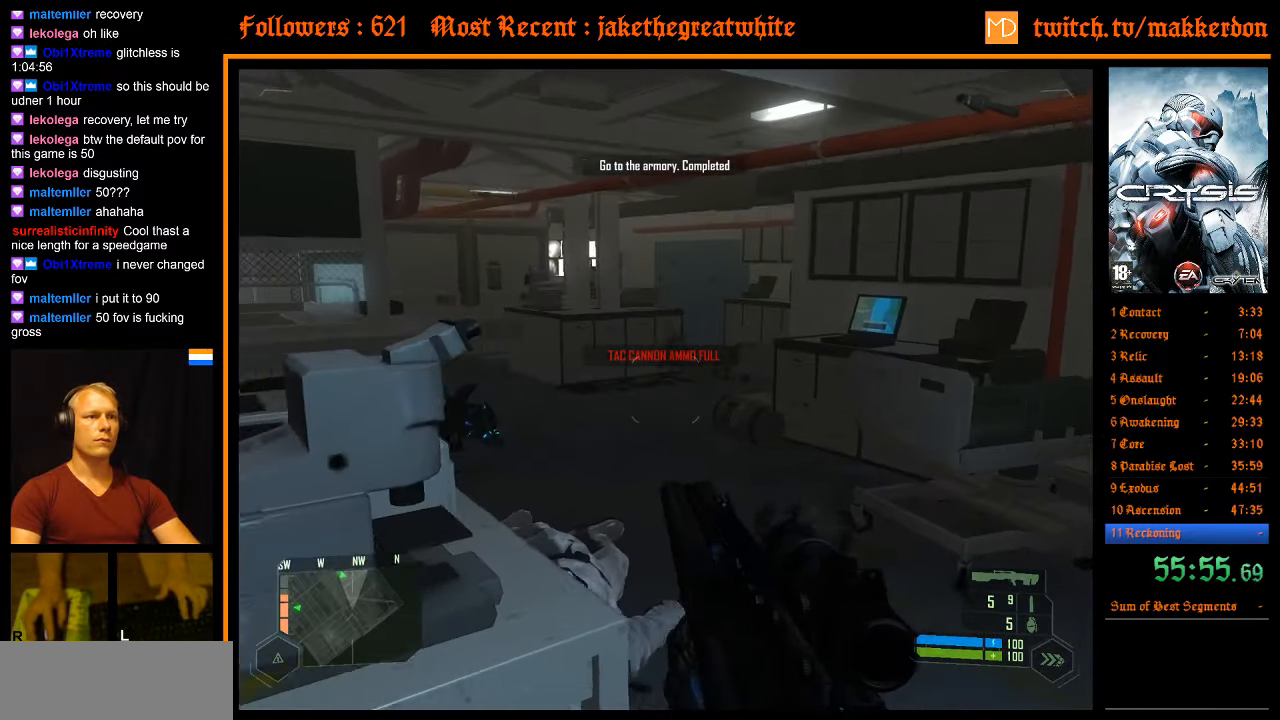
{"keys": ["w"], "mouse": [], "events": []}
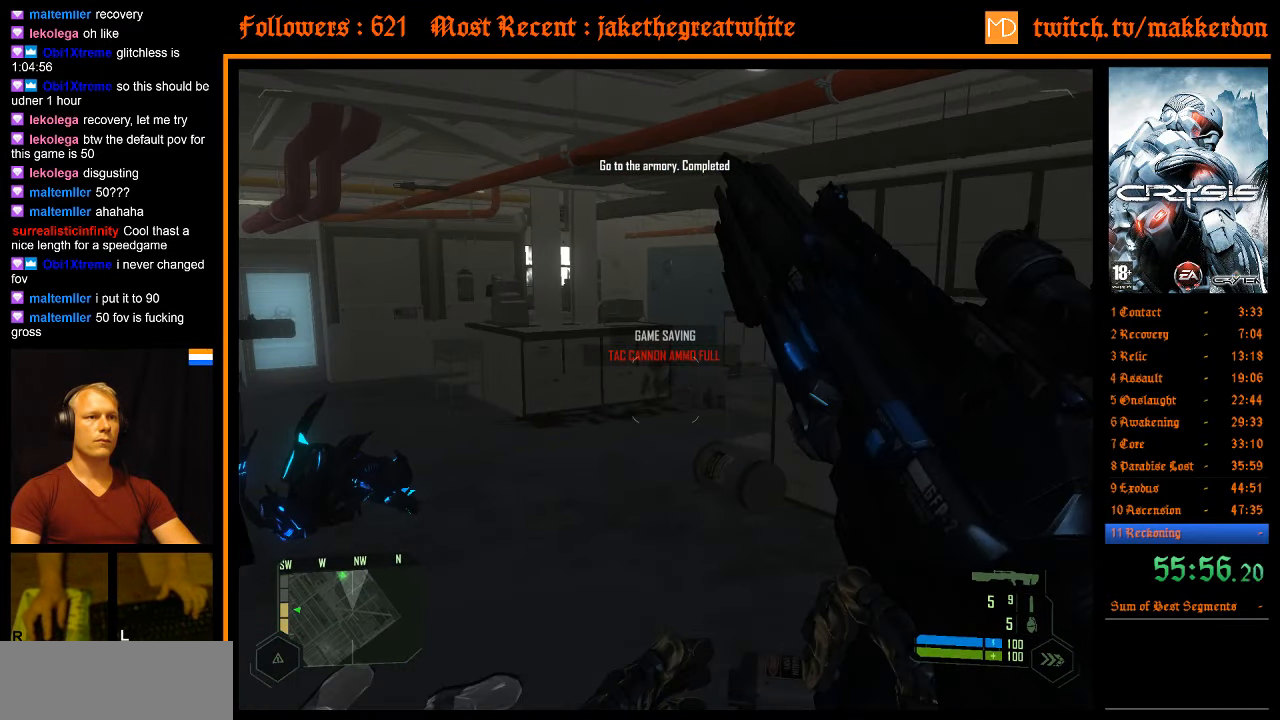
{"keys": ["a", "w"], "mouse": [], "events": [[467, "a", "down"]]}
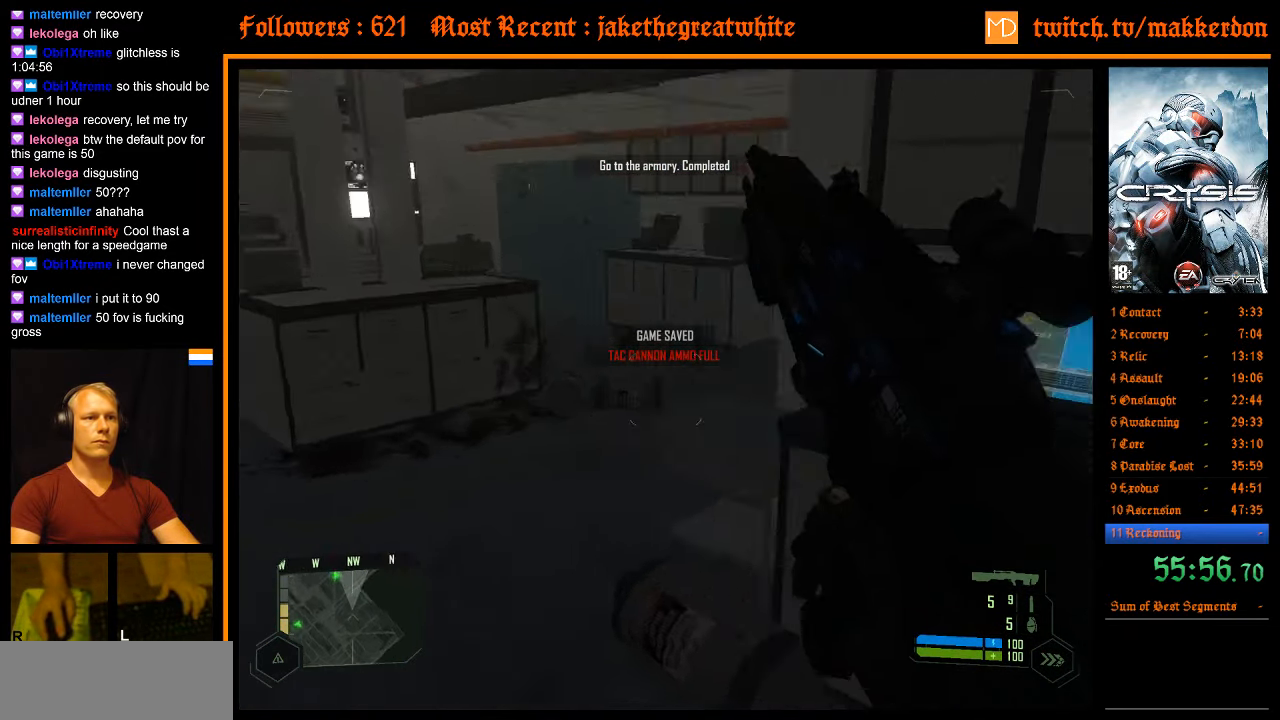
{"keys": ["shift", "w"], "mouse": [], "events": [[200, "a", "up"], [300, "shift", "down"]]}
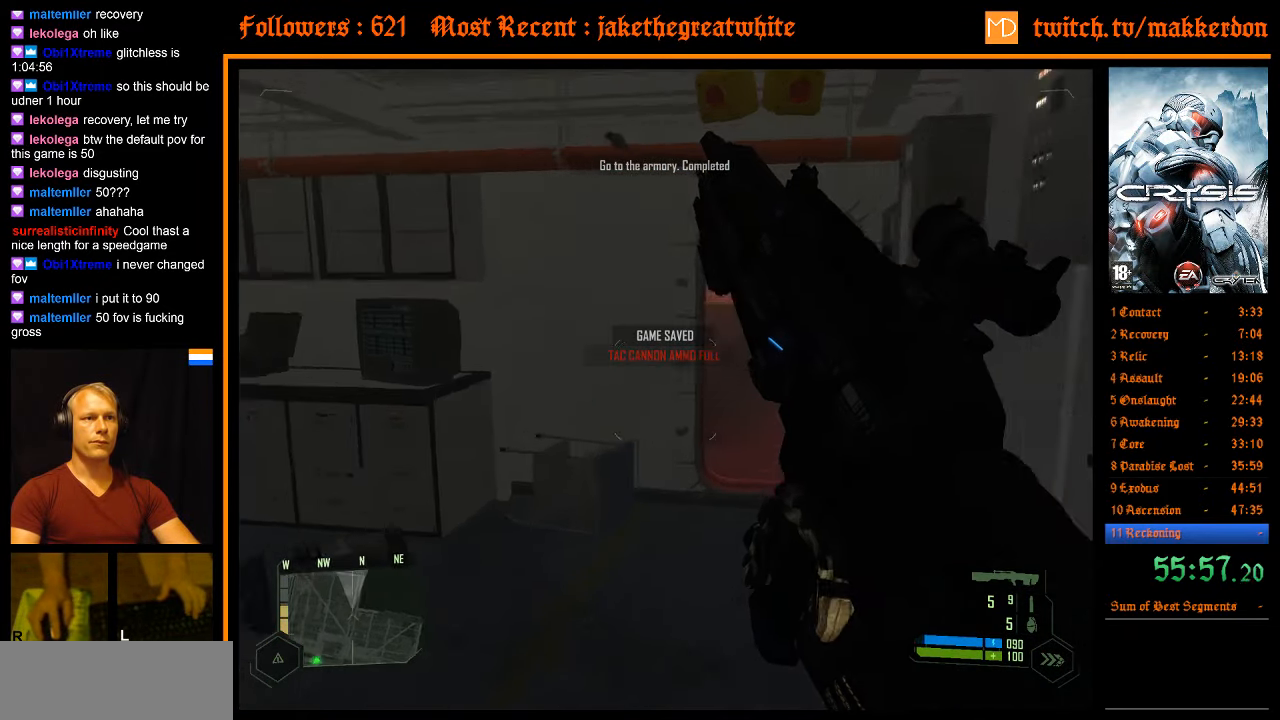
{"keys": ["w"], "mouse": [], "events": [[83, "d", "down"], [217, "d", "up"], [217, "shift", "up"]]}
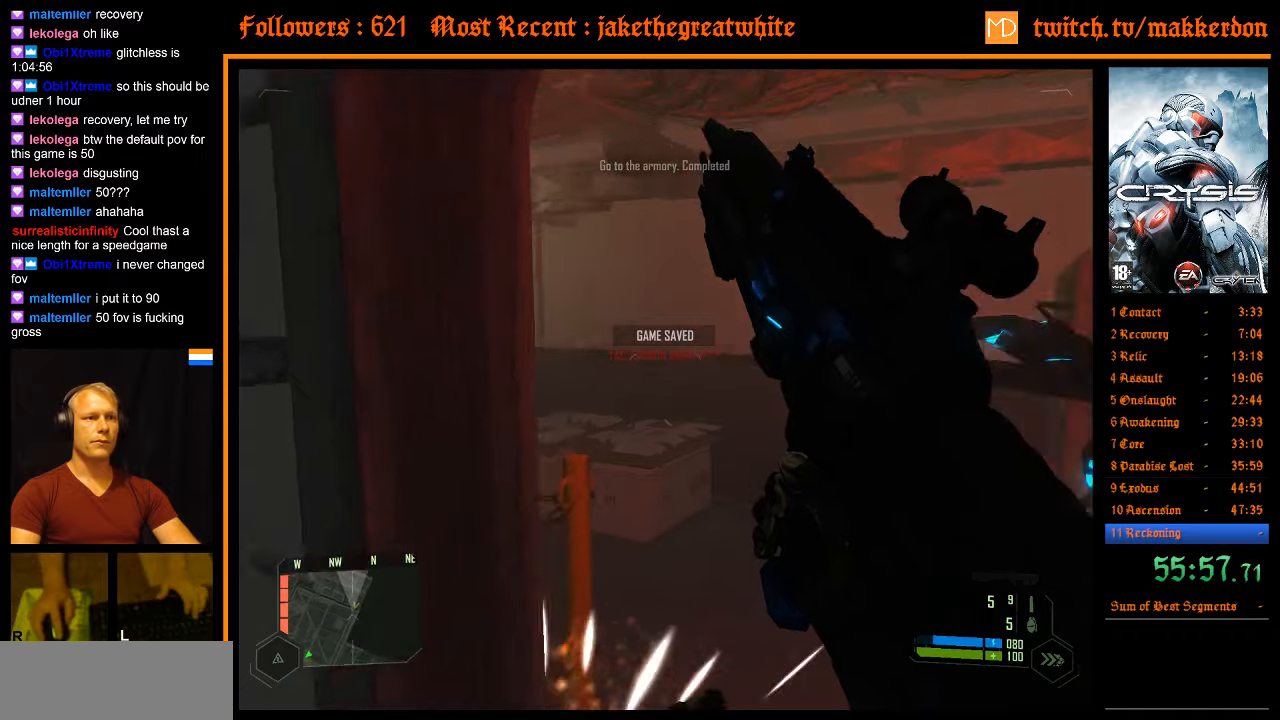
{"keys": ["d", "w"], "mouse": [], "events": [[417, "d", "down"]]}
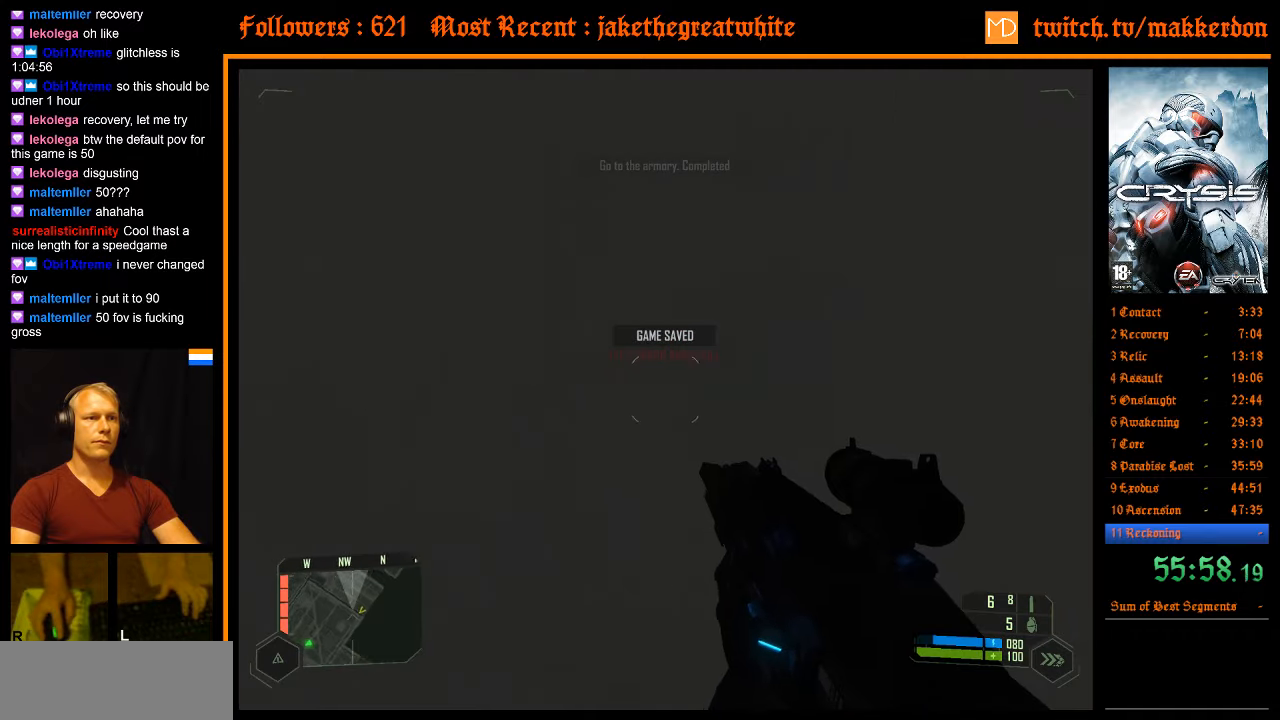
{"keys": ["s"], "mouse": [], "events": [[17, "d", "up"], [150, "w", "up"], [300, "s", "down"]]}
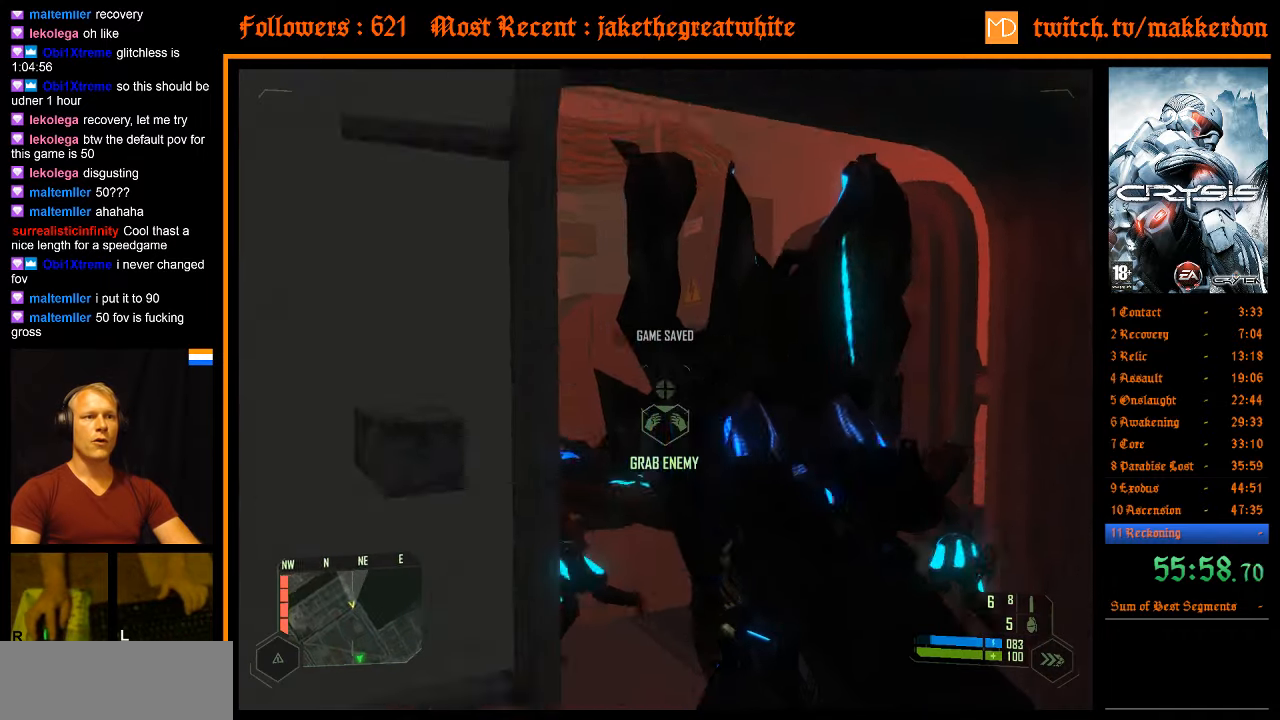
{"keys": [], "mouse": [], "events": [[67, "mouse_left", "down"], [217, "mouse_left", "up"], [267, "s", "up"]]}
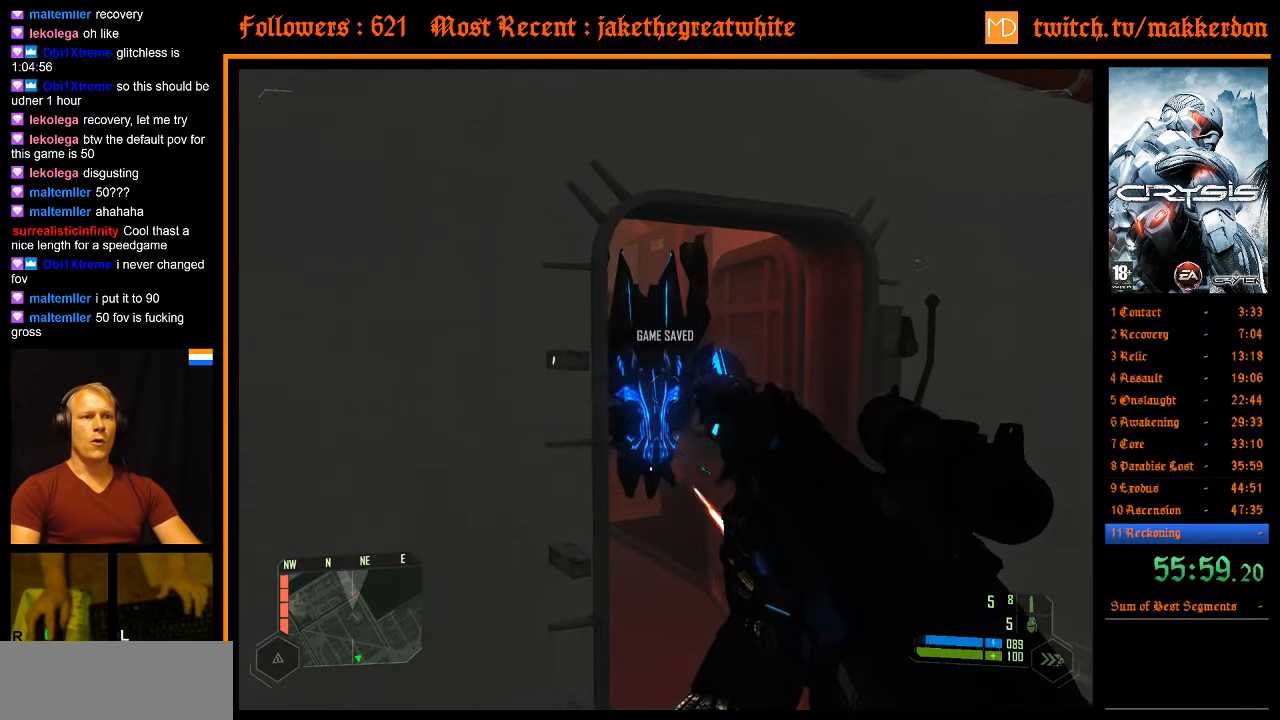
{"keys": ["s"], "mouse": [], "events": [[317, "mouse_left", "down"], [317, "s", "down"], [417, "mouse_left", "up"]]}
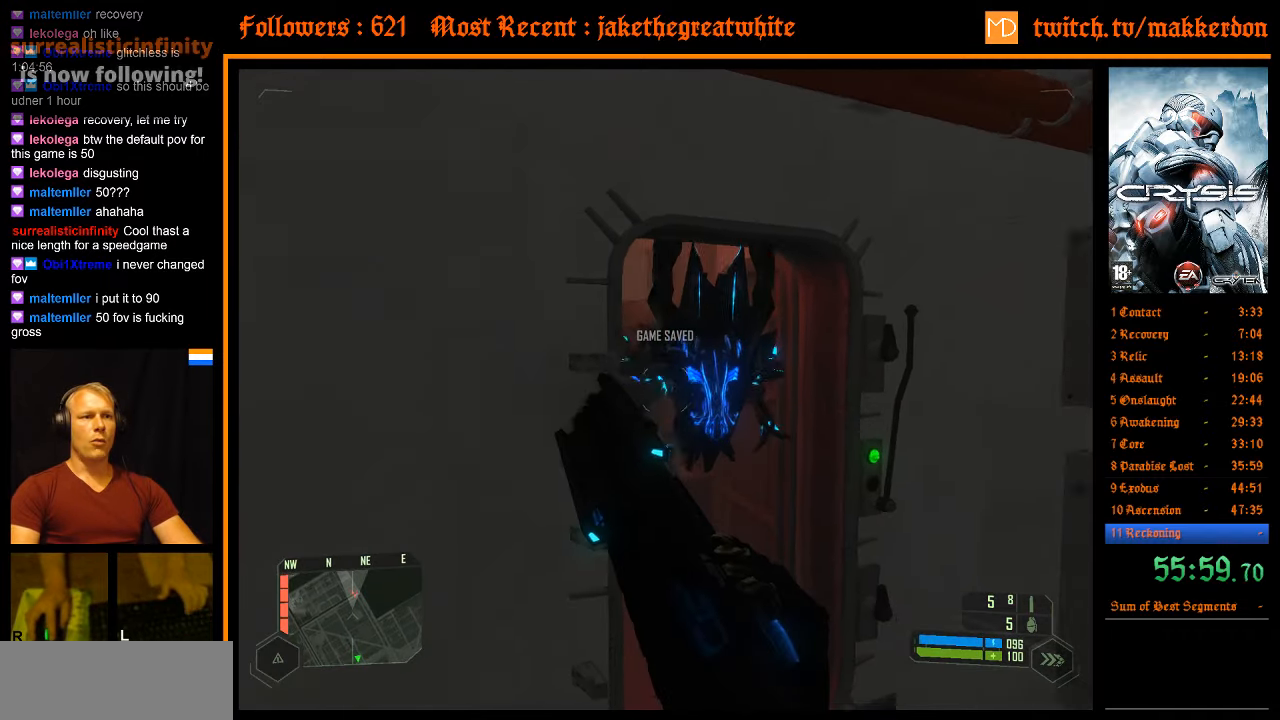
{"keys": [], "mouse": [], "events": [[17, "mouse_left", "down"], [50, "mouse_left", "up"], [250, "s", "up"]]}
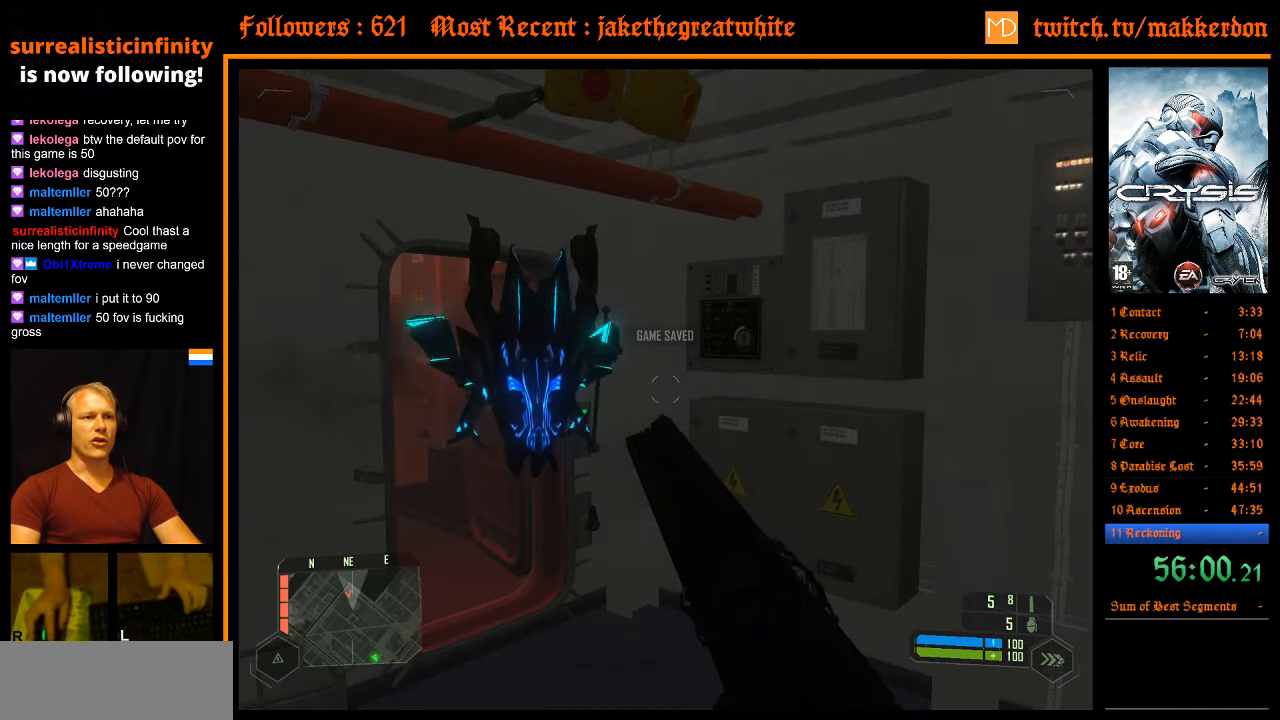
{"keys": [], "mouse": ["left"], "events": [[67, "mouse_left", "down"], [117, "mouse_left", "up"], [167, "a", "down"], [167, "s", "down"], [400, "a", "up"], [400, "mouse_left", "down"], [450, "s", "up"]]}
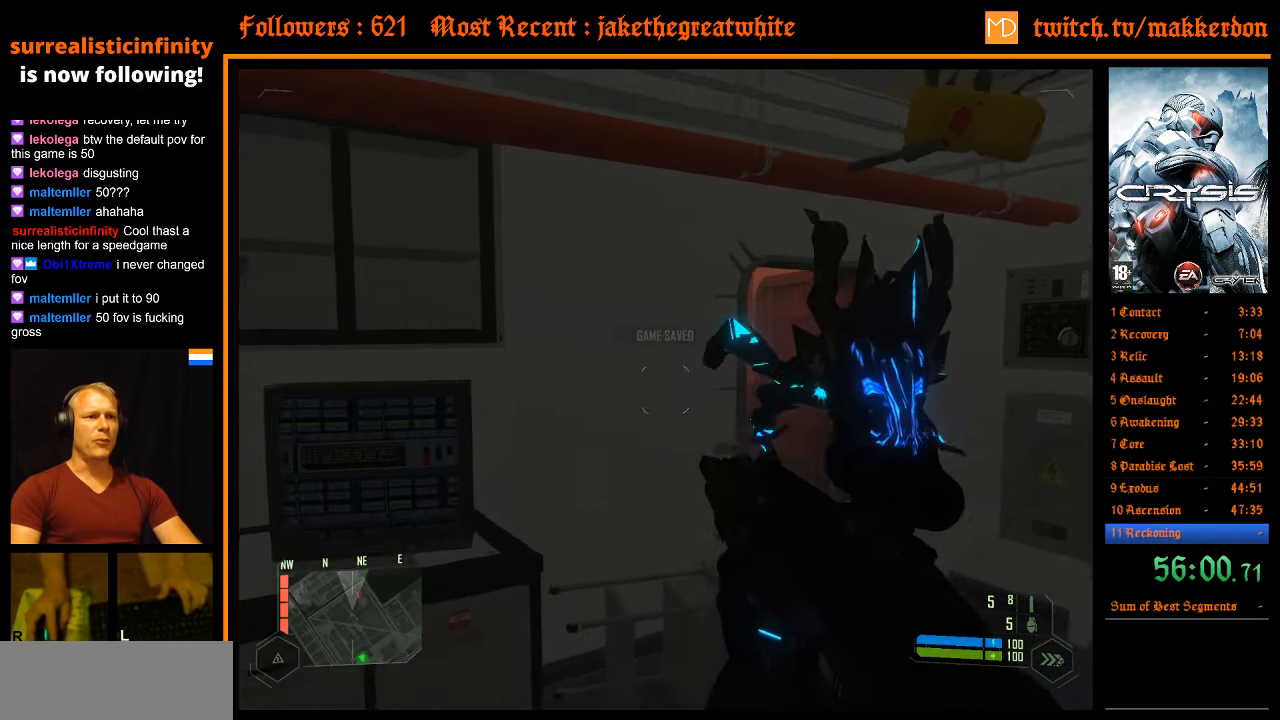
{"keys": [], "mouse": [], "events": [[34, "mouse_left", "up"], [367, "mouse_left", "down"], [467, "mouse_left", "up"]]}
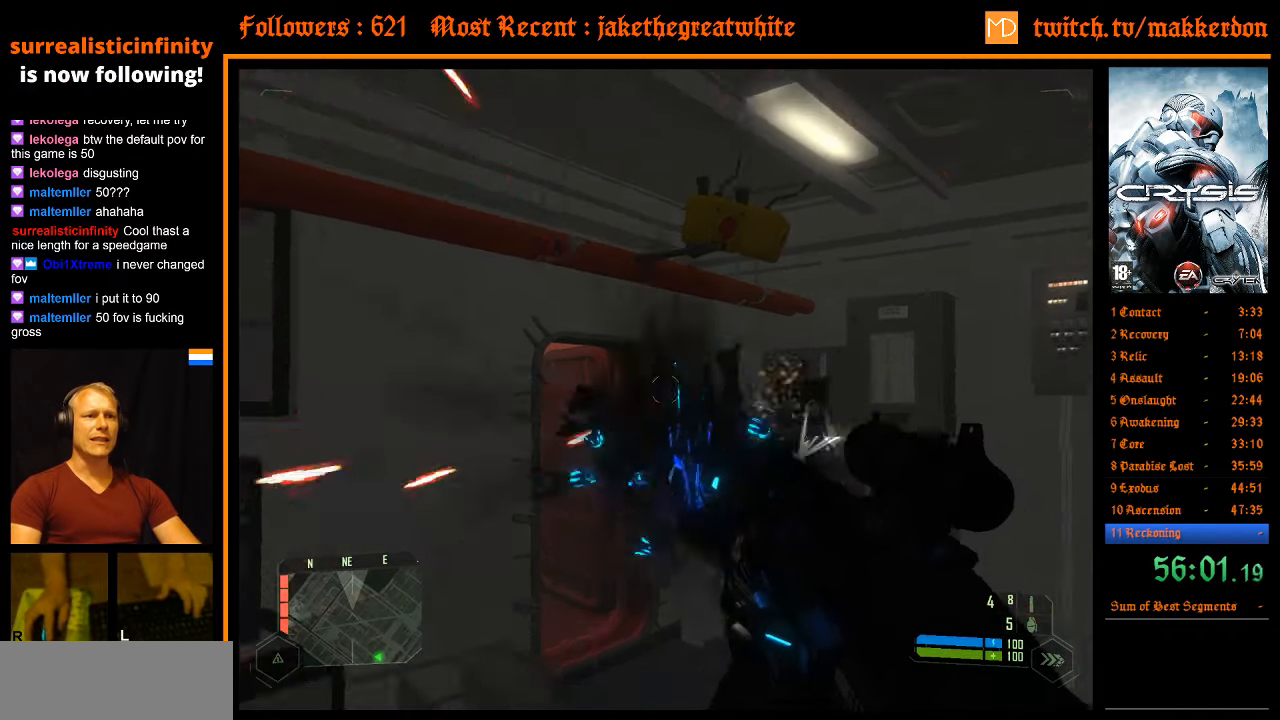
{"keys": ["r", "shift", "w"], "mouse": [], "events": [[50, "a", "down"], [100, "w", "down"], [200, "a", "up"], [384, "shift", "down"], [434, "r", "down"]]}
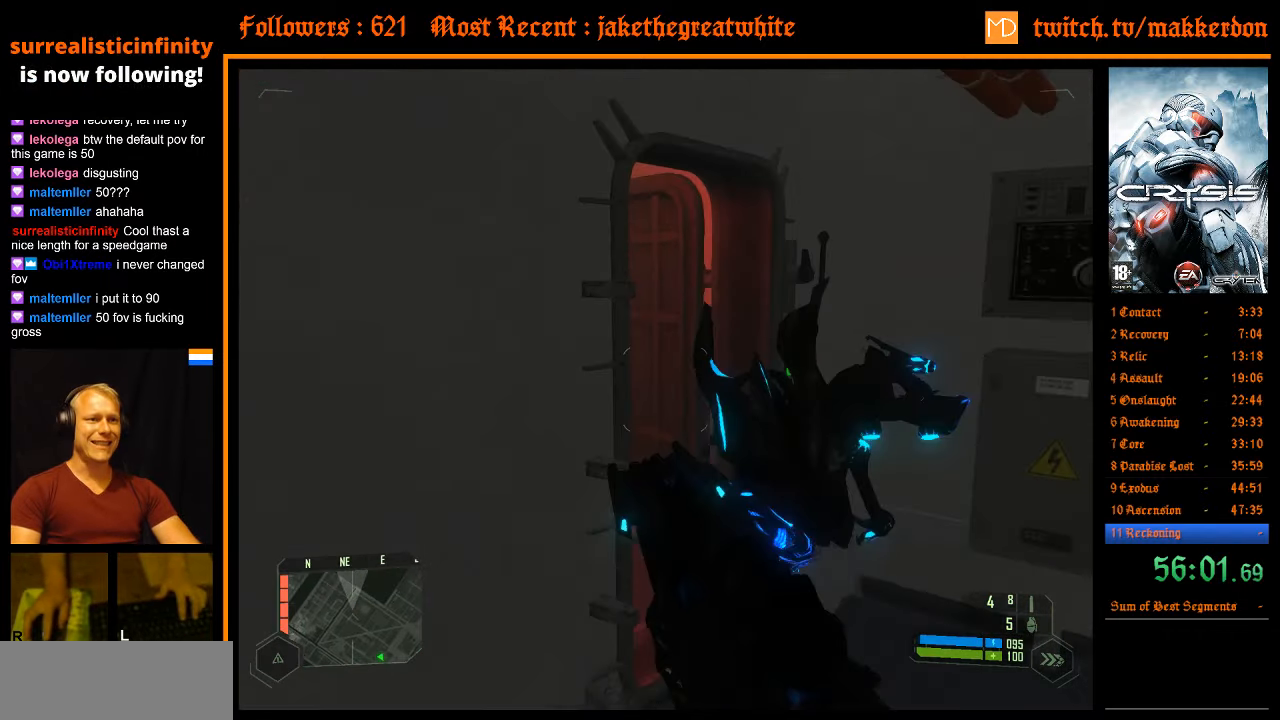
{"keys": ["w"], "mouse": [], "events": [[67, "r", "up"], [250, "shift", "up"]]}
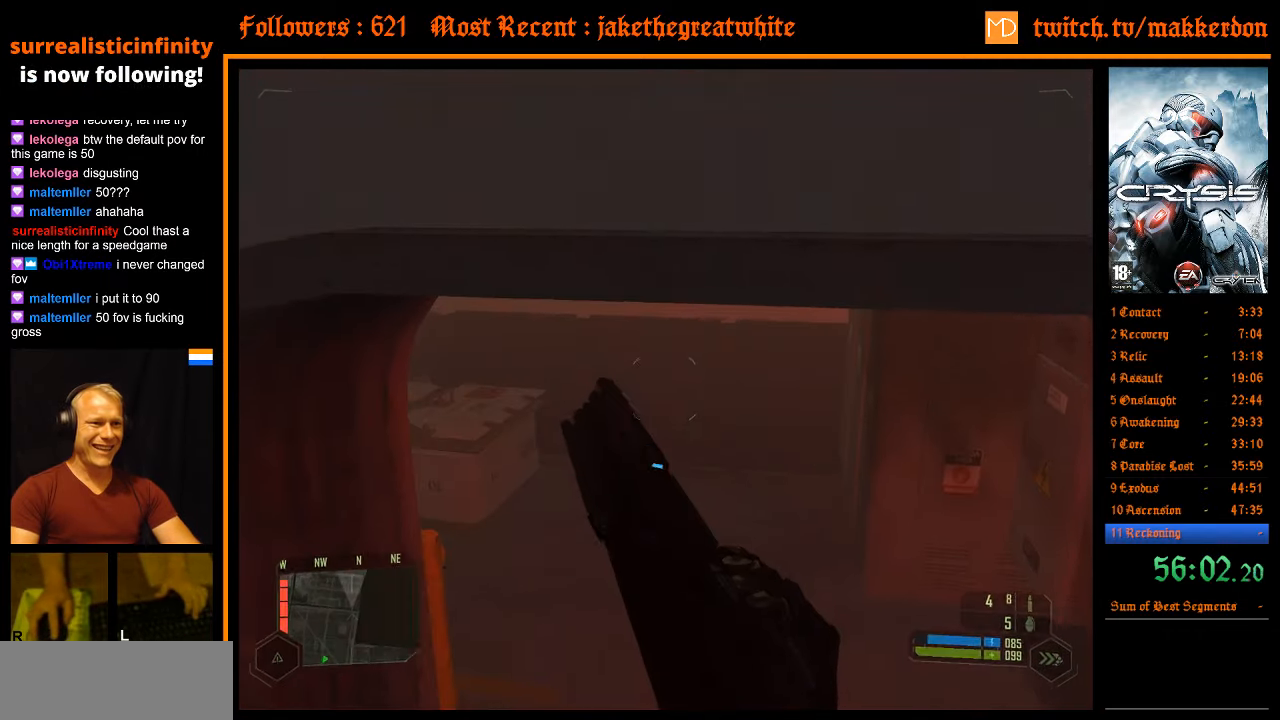
{"keys": ["ctrl", "w"], "mouse": [], "events": [[134, "d", "down"], [317, "d", "up"], [450, "ctrl", "down"]]}
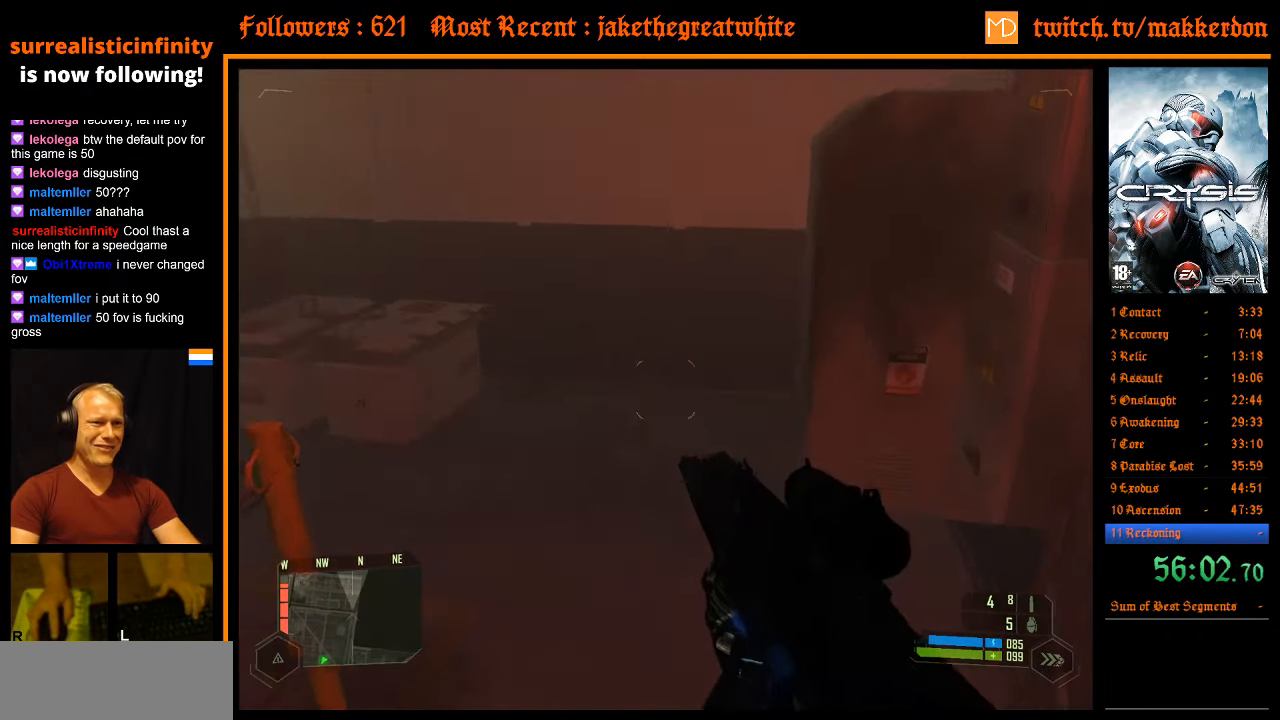
{"keys": ["d", "w"], "mouse": [], "events": [[283, "ctrl", "up"], [383, "d", "down"]]}
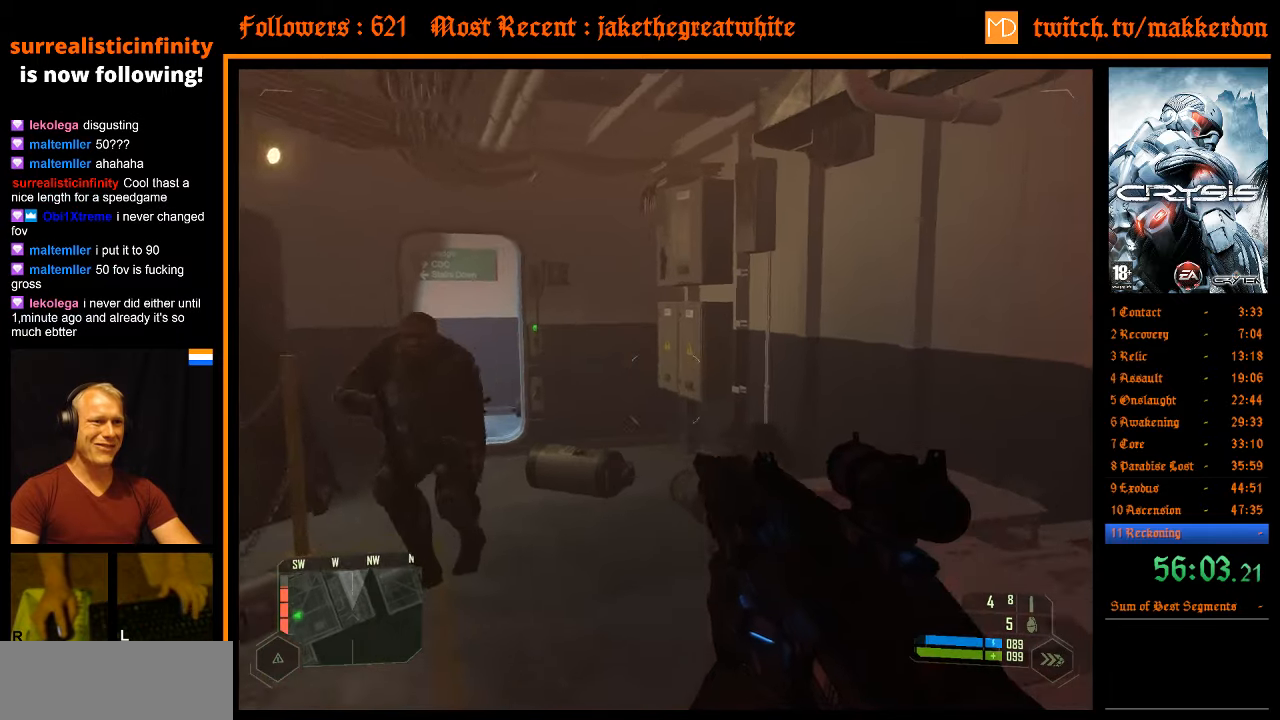
{"keys": ["shift", "w"], "mouse": [], "events": [[16, "d", "up"], [433, "shift", "down"]]}
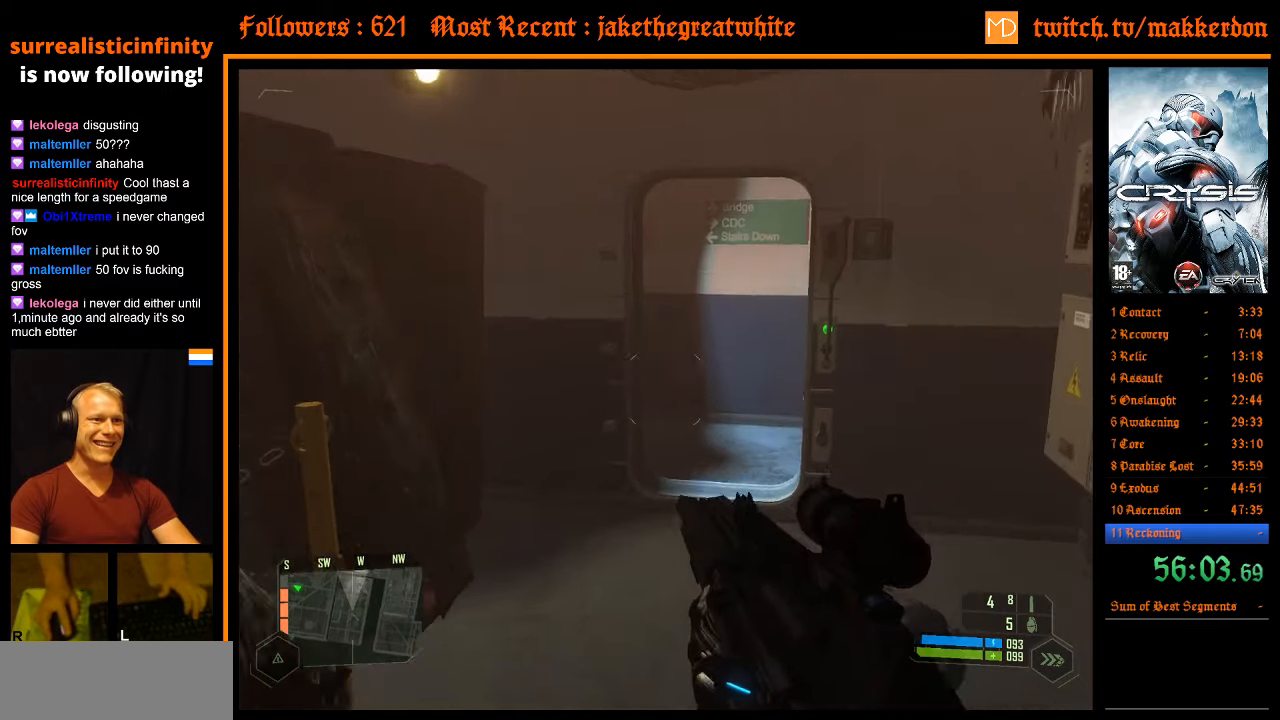
{"keys": ["w"], "mouse": [], "events": [[83, "shift", "up"]]}
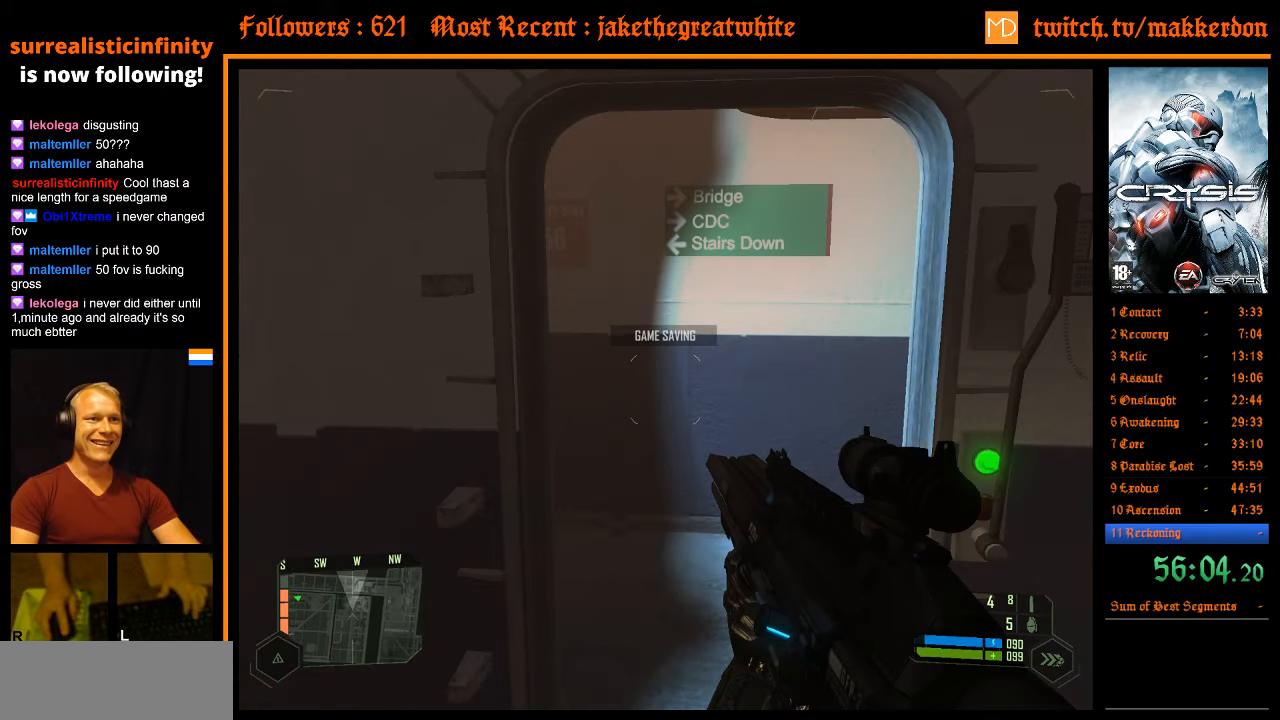
{"keys": ["d", "w"], "mouse": [], "events": [[466, "d", "down"]]}
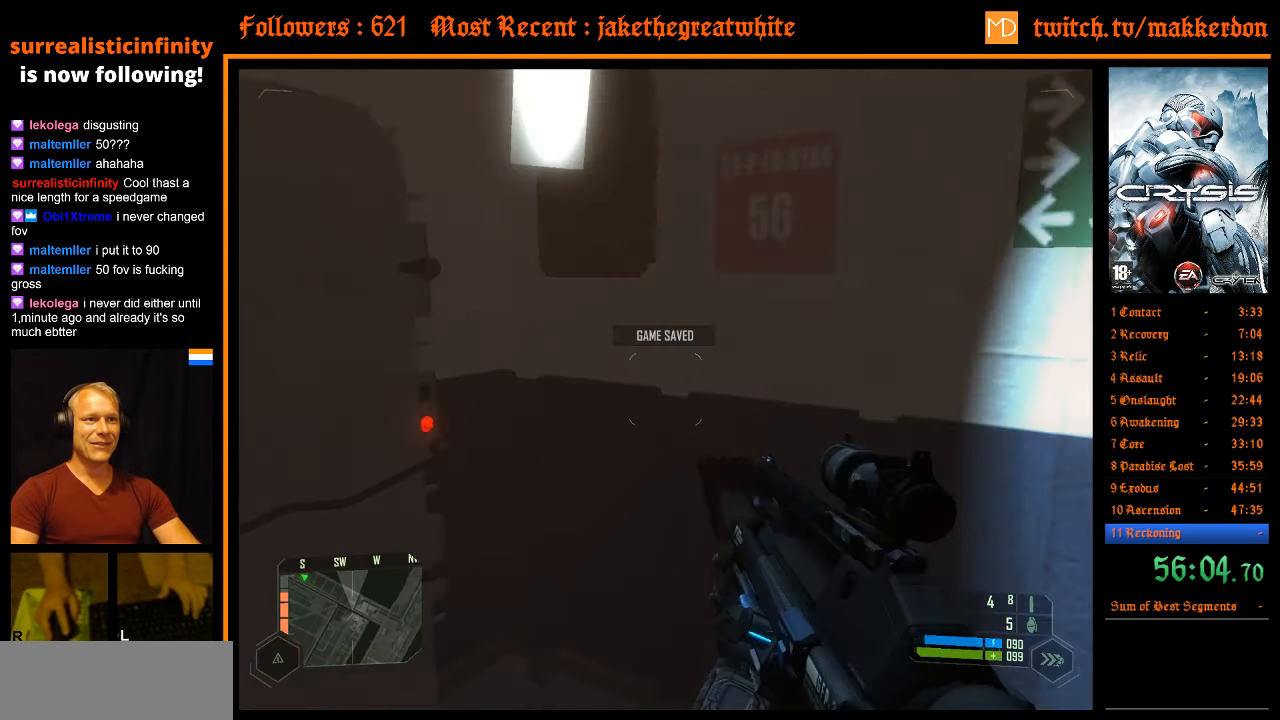
{"keys": ["w"], "mouse": [], "events": [[150, "d", "up"], [433, "a", "down"], [483, "a", "up"]]}